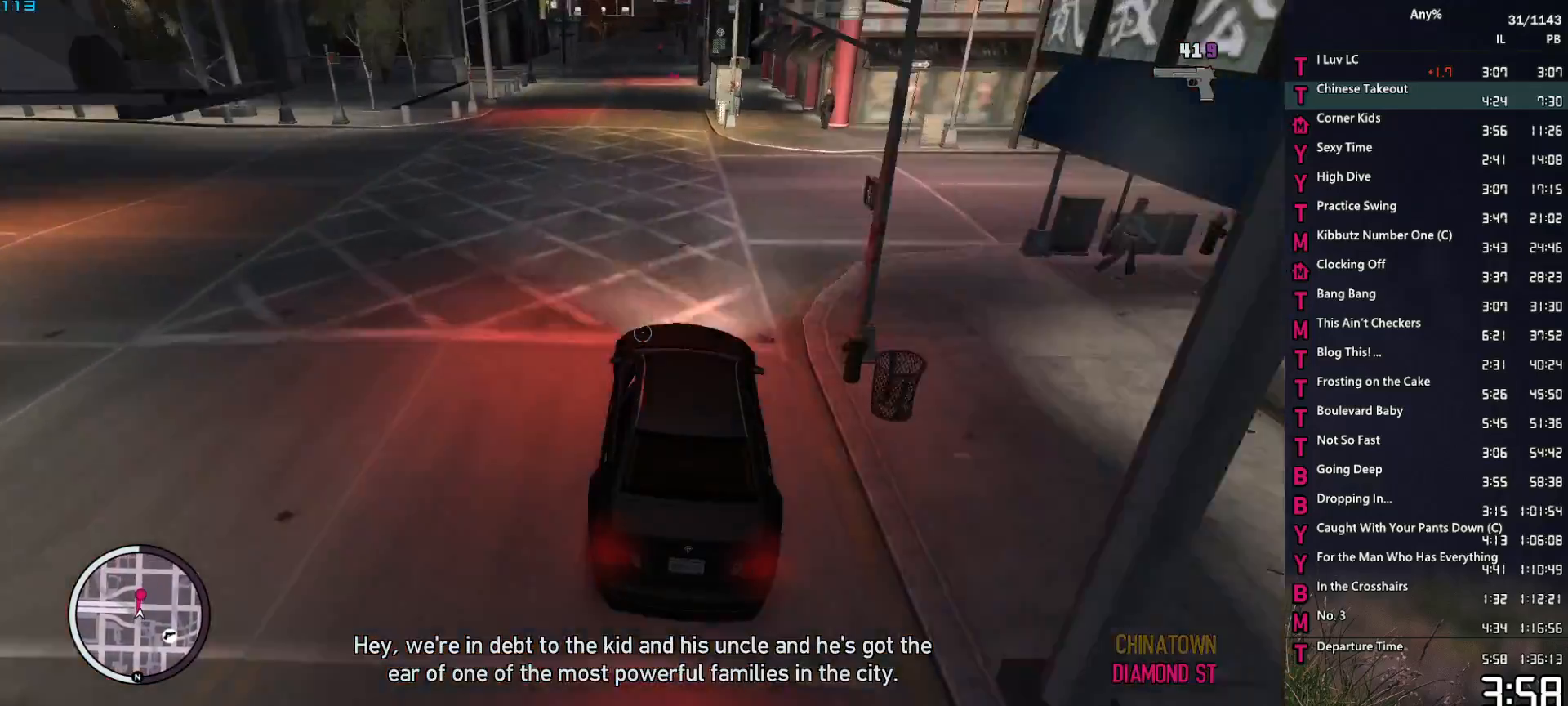
Gameplay with keyboard and mouse; each line is a JSON object with the keys and mouse buttons held at the frame after it. "events" lists presses ("down") and releases ("up") of "1", "2", "3", "4", "5", "6", "a", "alt", "caps_lock", "ctrl", "d", "down", "e", "escape", "f", "f1", "f2", "q", "r", "return", "s", "shift_l", "shift_r", "space", "t", "tab", "up", "v", "w", "mouse_left", "mouse_middle", "mouse_right", "mouse_mb4", "mouse_mb5", "mouse_wheel_up" and "mouse_wheel_down" between this image and that frame as [ms after this image, input, new state], when the widget could be followed in between. "mouse_left", "mouse_middle", "mouse_right", "mouse_mb4", "mouse_mb5", "mouse_wheel_up", "mouse_wheel_down" = the "left", "middle", "right", "mb4", "mb5", "wheel_up", "wheel_down" buttons of the "mouse" list. No other keys are recorded. Not read: mouse_move.
{"keys": ["w"], "mouse": ["right"], "events": [[350, "a", "down"], [400, "a", "up"]]}
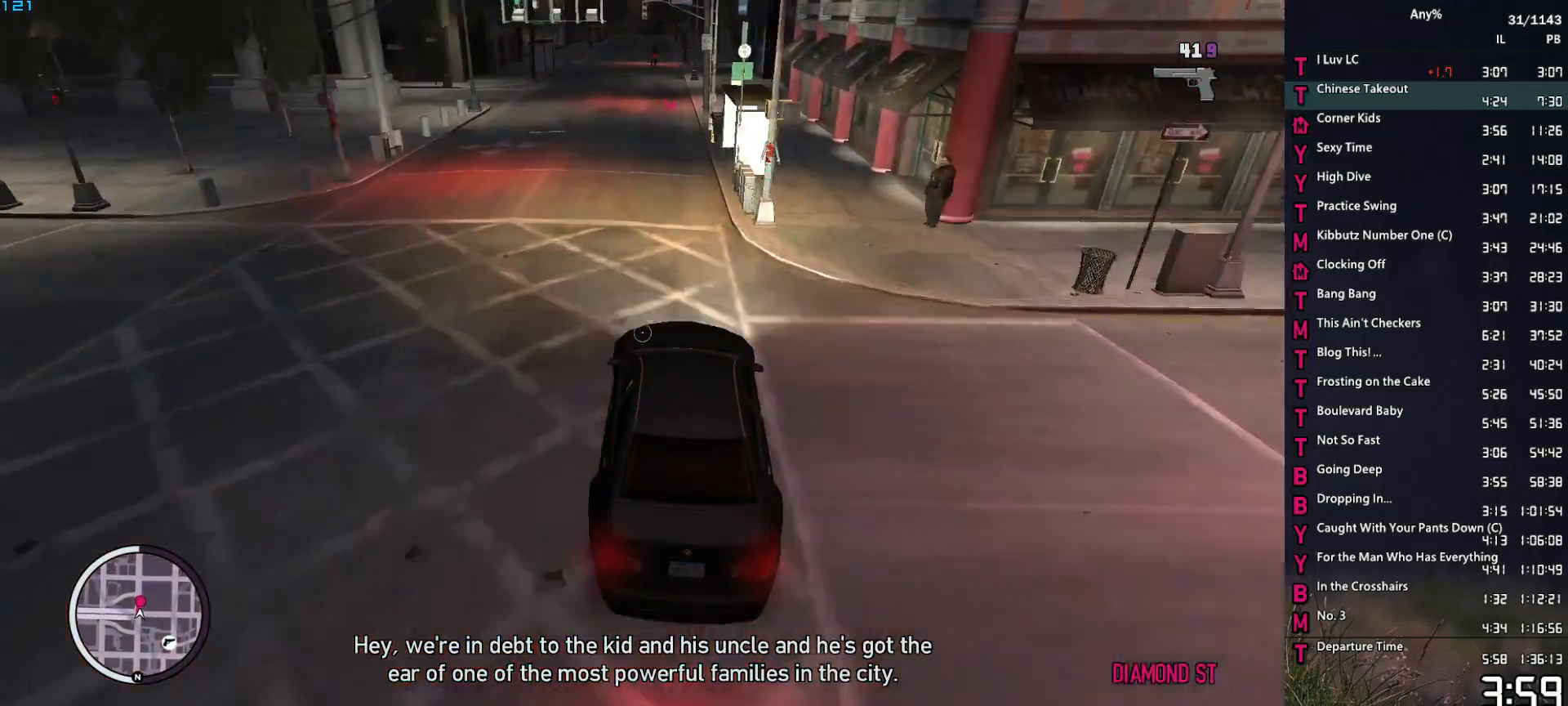
{"keys": ["w"], "mouse": ["right"], "events": [[367, "a", "down"], [467, "a", "up"]]}
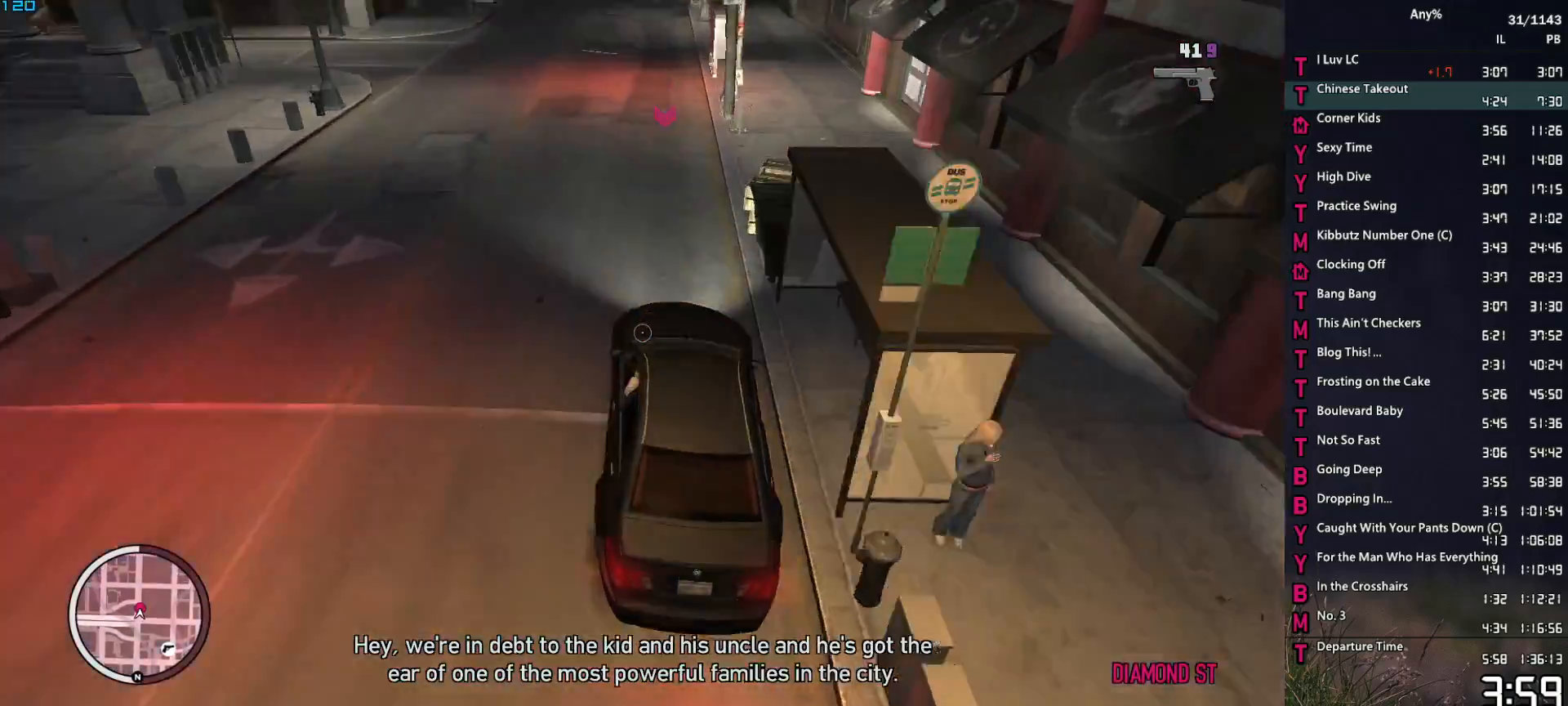
{"keys": [], "mouse": [], "events": [[100, "mouse_right", "up"], [250, "a", "down"], [333, "a", "up"], [433, "space", "down"], [433, "w", "up"], [483, "space", "up"]]}
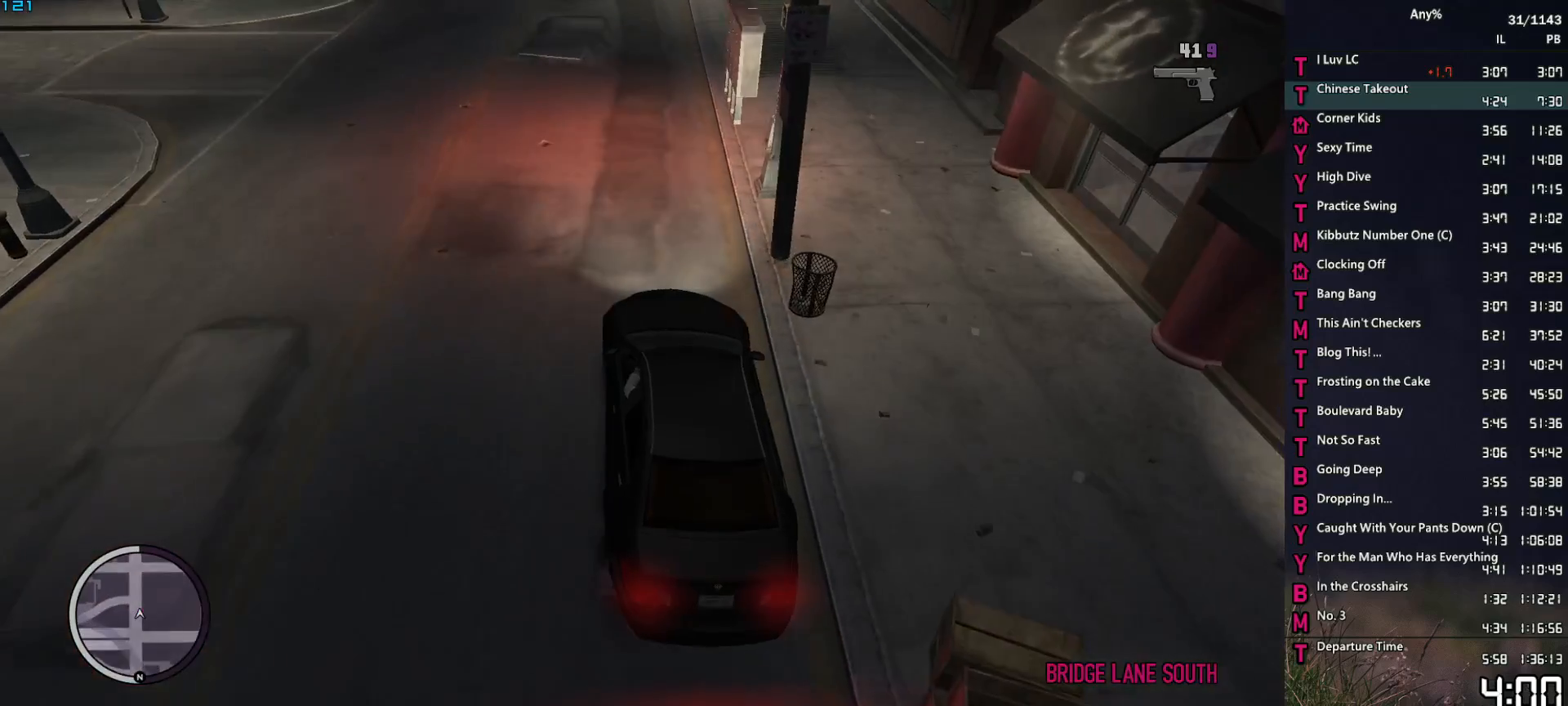
{"keys": [], "mouse": [], "events": [[67, "return", "down"], [67, "space", "down"], [117, "return", "up"], [117, "space", "up"], [217, "return", "down"], [267, "return", "up"], [350, "return", "down"], [400, "return", "up"], [400, "space", "down"], [450, "space", "up"]]}
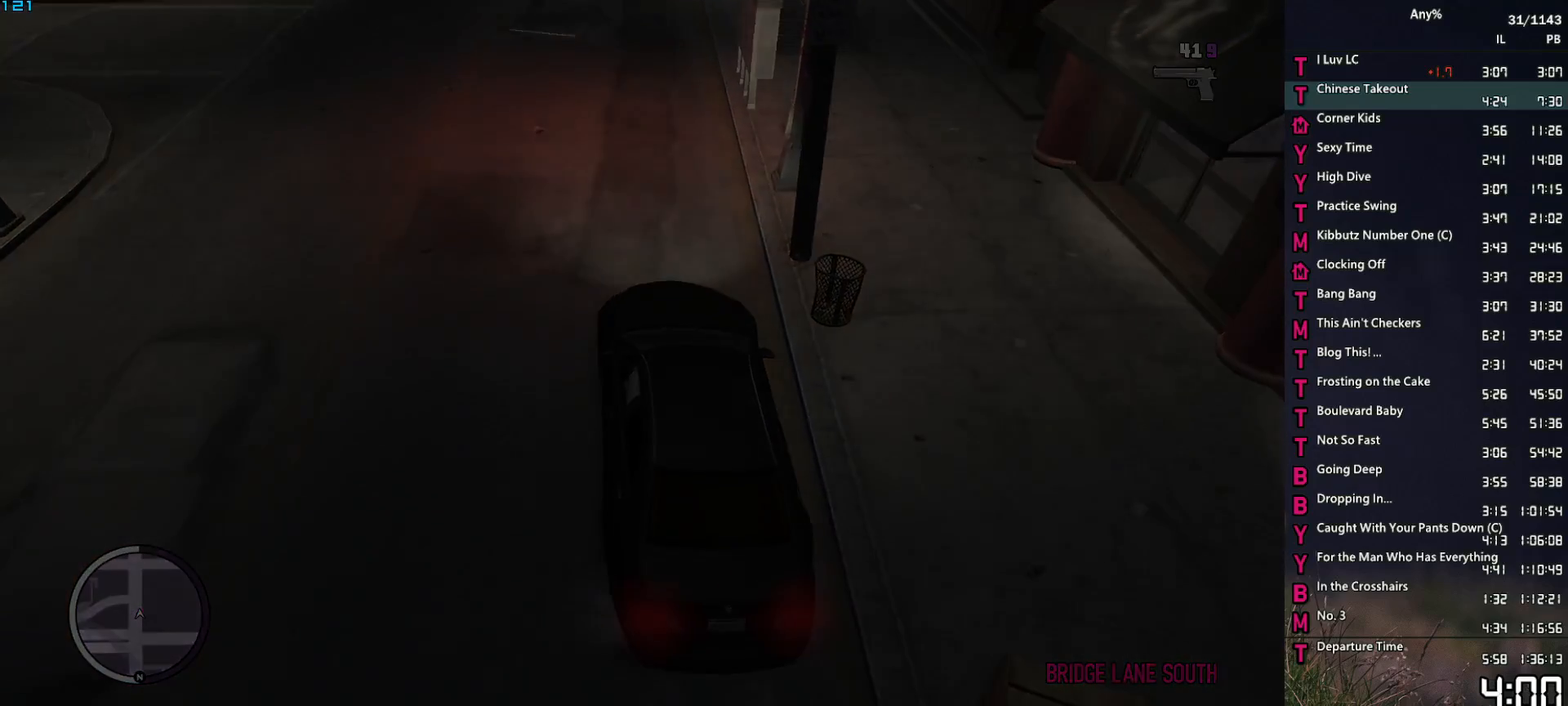
{"keys": [], "mouse": [], "events": [[50, "space", "down"], [83, "return", "down"], [83, "space", "up"], [133, "return", "up"], [183, "return", "down"], [233, "return", "up"], [233, "space", "down"], [283, "space", "up"], [367, "return", "down"], [367, "space", "down"], [417, "return", "up"], [417, "space", "up"]]}
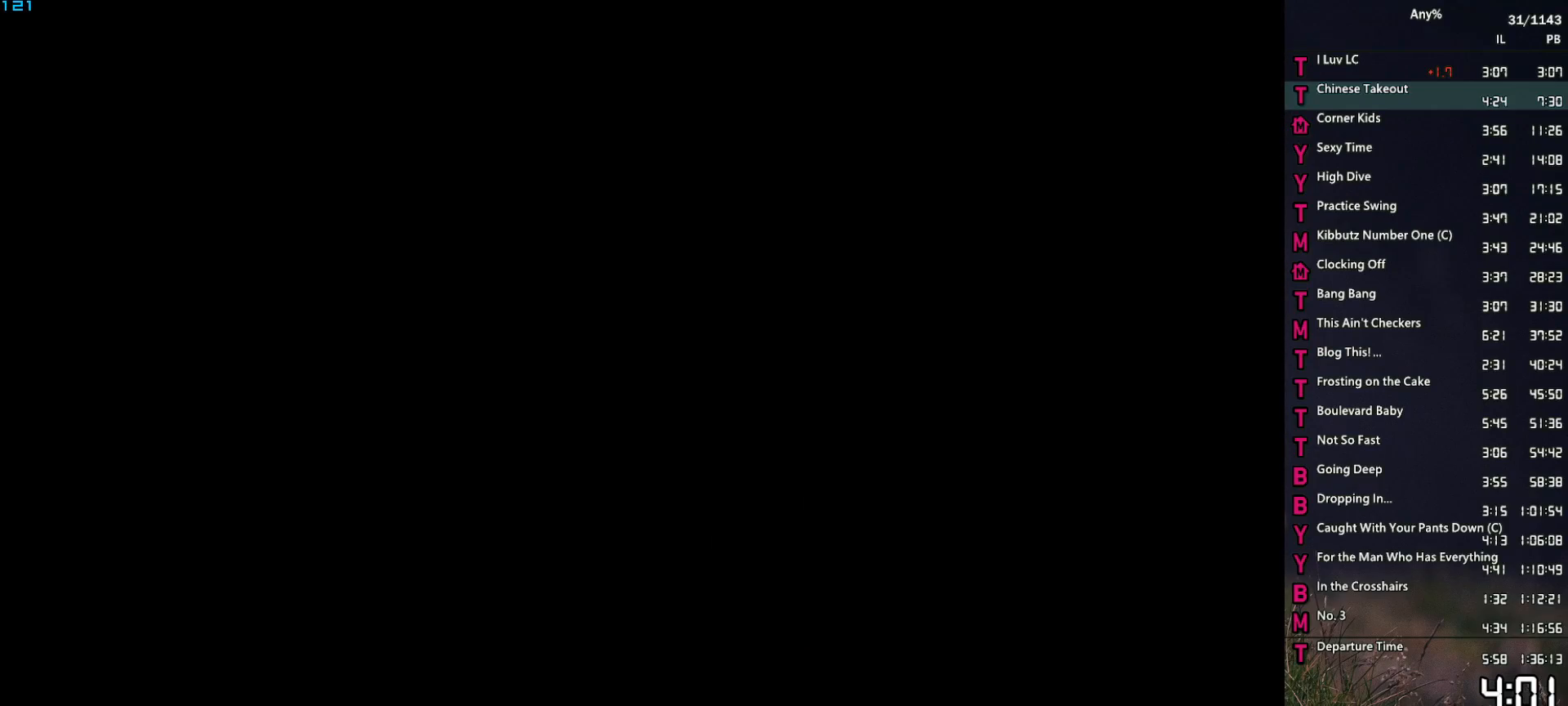
{"keys": [], "mouse": [], "events": [[67, "space", "down"], [100, "return", "down"], [100, "space", "up"], [200, "return", "up"], [200, "space", "down"], [250, "return", "down"], [300, "return", "up"], [300, "space", "up"], [383, "return", "down"], [383, "space", "down"], [433, "return", "up"], [433, "space", "up"]]}
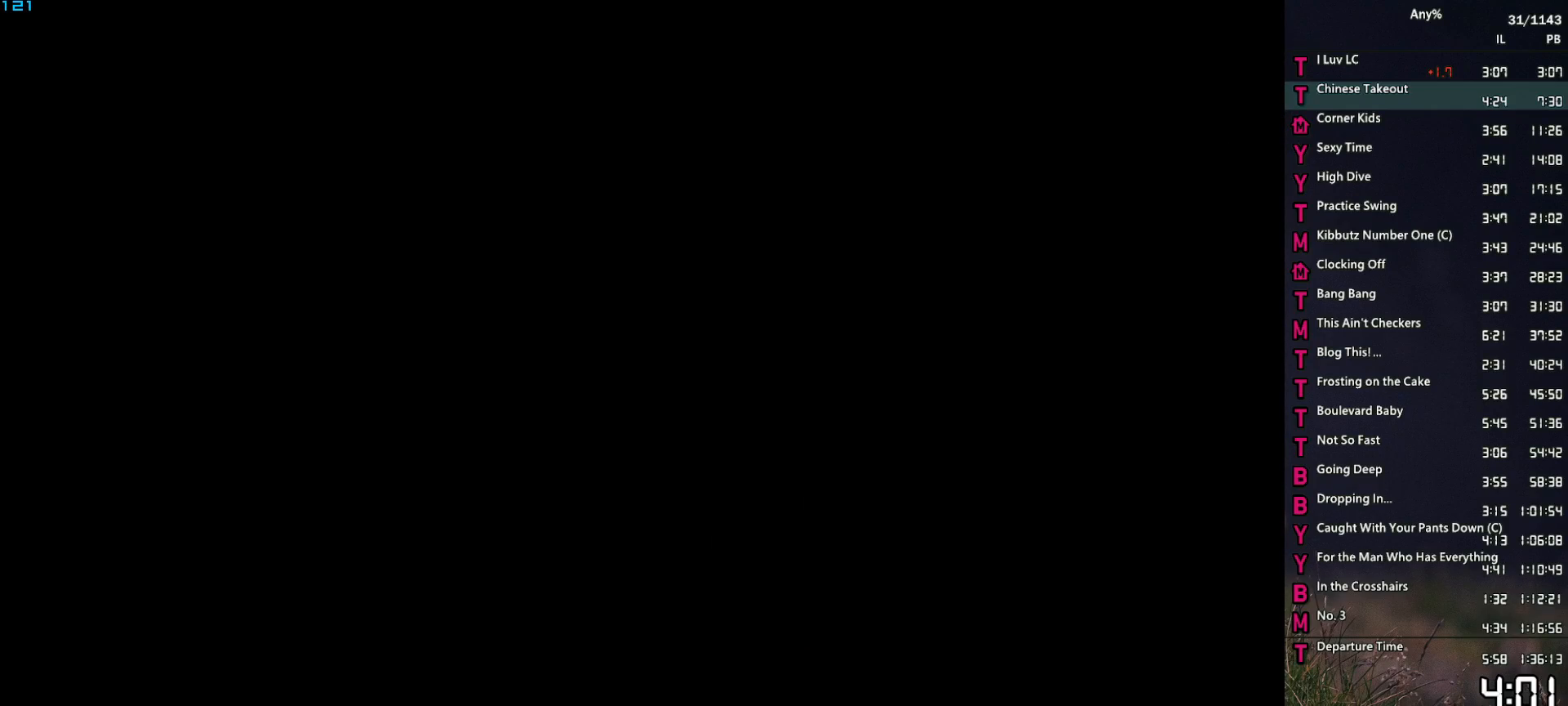
{"keys": [], "mouse": [], "events": [[33, "return", "down"], [67, "return", "up"], [67, "space", "down"], [117, "space", "up"], [167, "return", "down"], [217, "return", "up"], [217, "space", "down"], [317, "return", "down"], [317, "space", "up"], [350, "return", "up"], [400, "space", "down"], [450, "return", "down"], [450, "space", "up"], [500, "return", "up"]]}
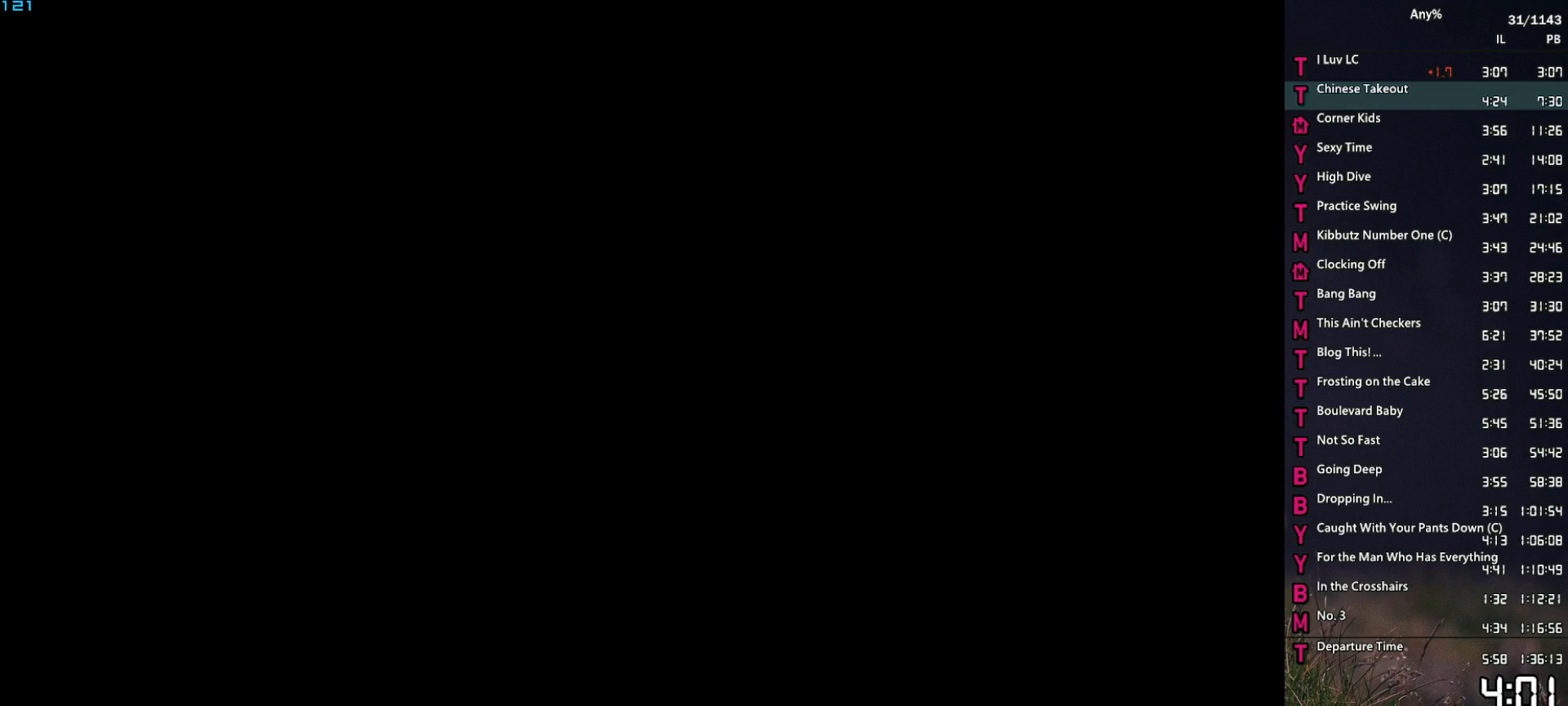
{"keys": [], "mouse": [], "events": [[83, "return", "down"], [83, "space", "down"], [133, "return", "up"], [133, "space", "up"], [233, "return", "down"], [283, "return", "up"], [283, "space", "down"], [317, "space", "up"], [367, "return", "down"], [417, "return", "up"], [417, "space", "down"], [467, "space", "up"]]}
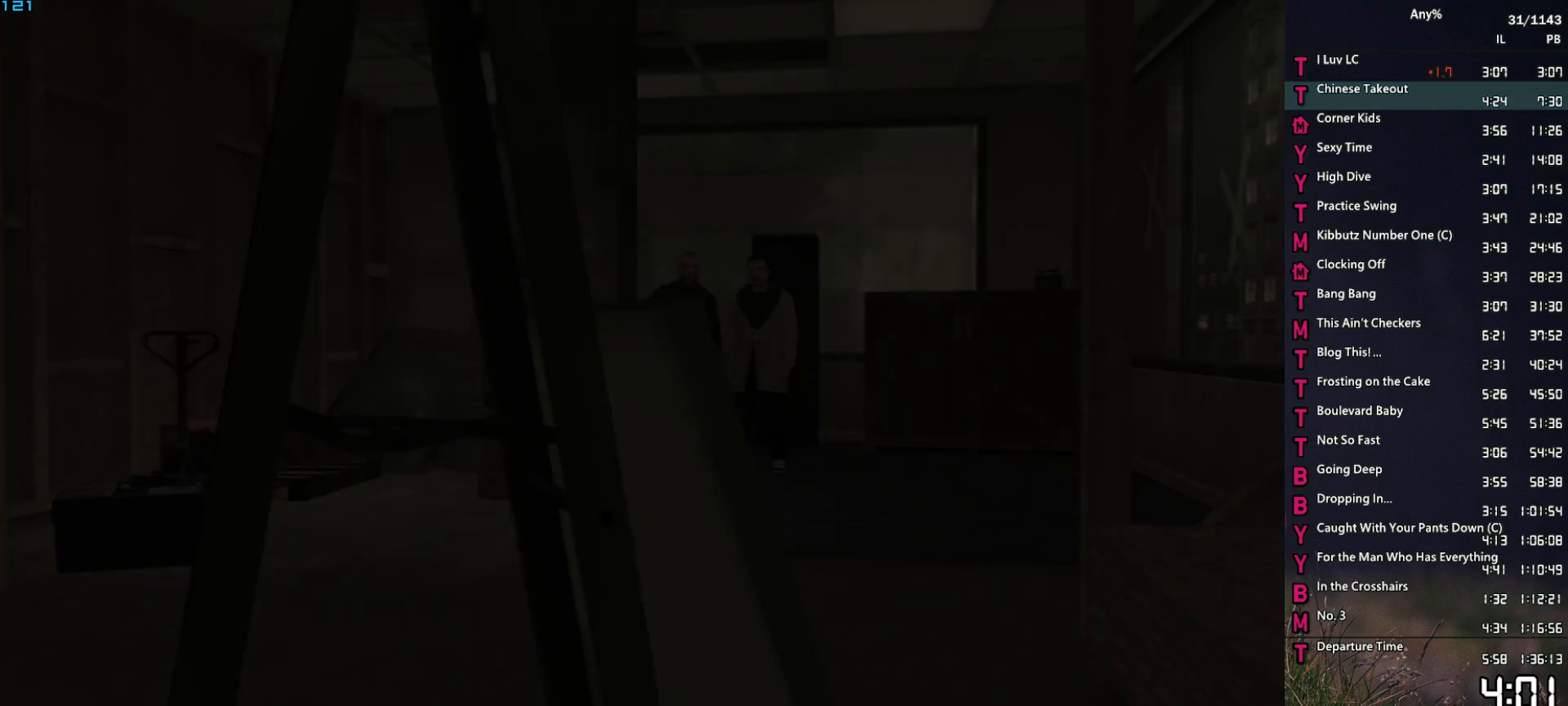
{"keys": ["space"], "mouse": [], "events": [[17, "return", "down"], [67, "return", "up"], [100, "space", "down"], [150, "return", "down"], [150, "space", "up"], [200, "return", "up"], [300, "space", "down"], [333, "space", "up"], [383, "return", "down"], [433, "space", "down"], [483, "return", "up"]]}
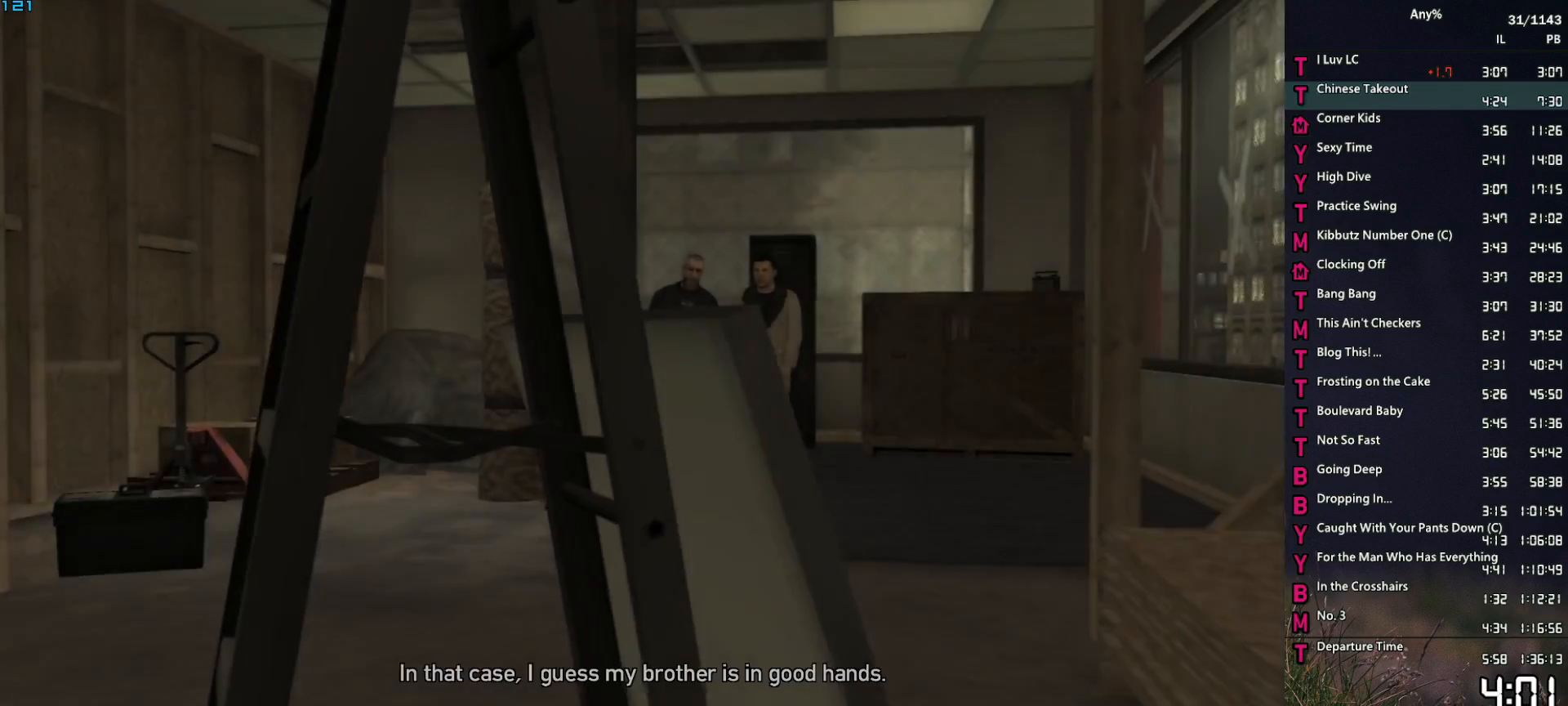
{"keys": [], "mouse": [], "events": [[33, "return", "down"], [33, "space", "up"], [67, "return", "up"], [117, "space", "down"], [167, "space", "up"], [267, "return", "down"], [267, "space", "down"], [350, "return", "up"], [350, "space", "up"], [400, "return", "down"], [450, "space", "down"], [500, "return", "up"], [500, "space", "up"]]}
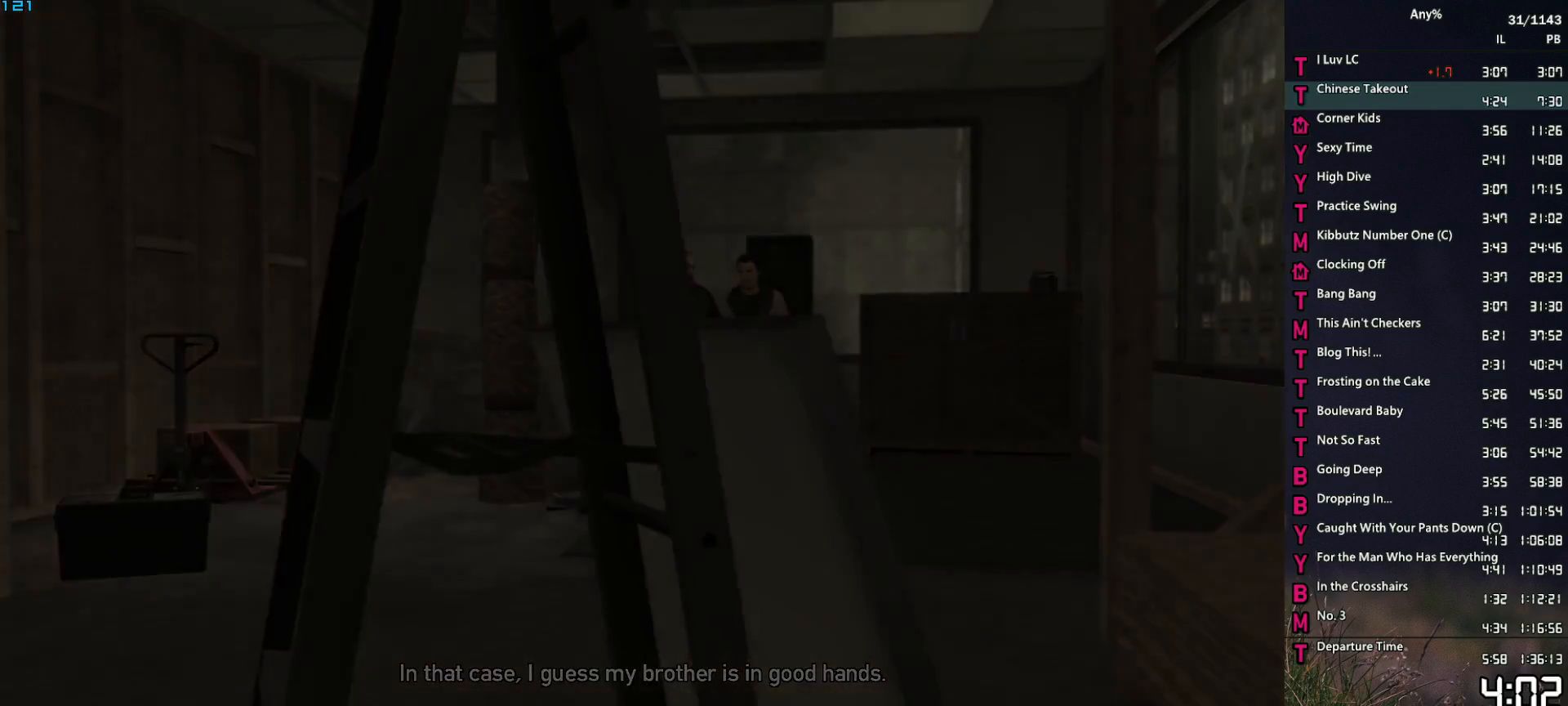
{"keys": ["w"], "mouse": [], "events": [[133, "w", "down"]]}
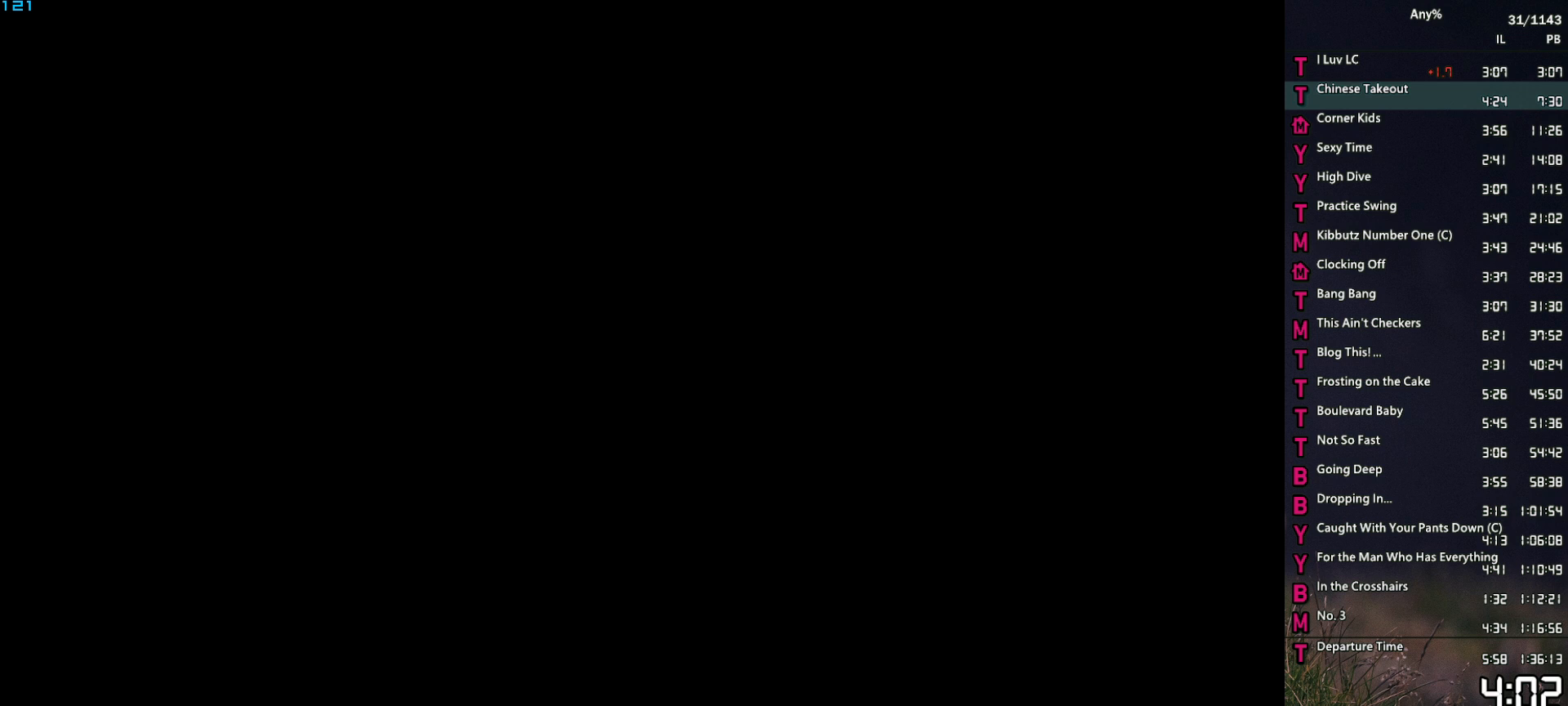
{"keys": ["w"], "mouse": [], "events": []}
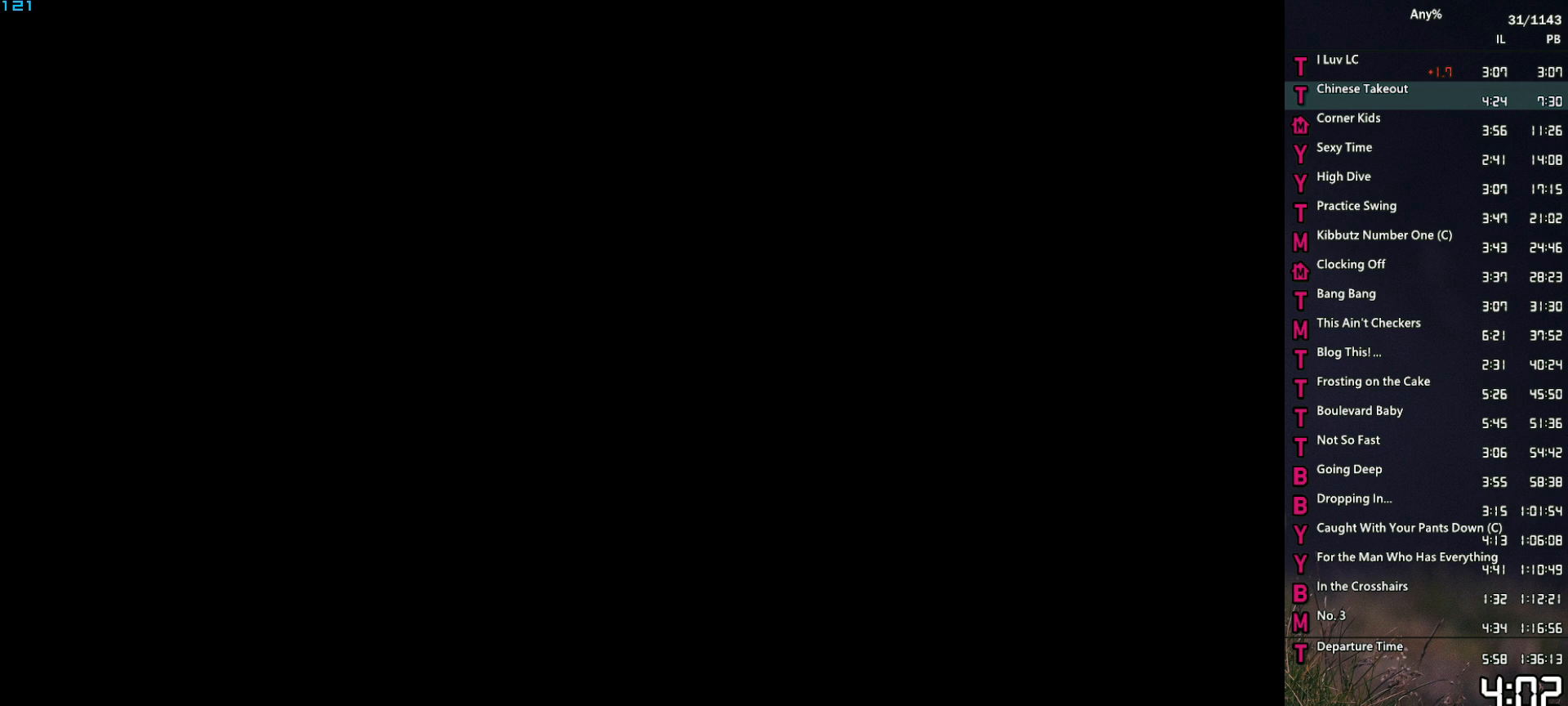
{"keys": ["w"], "mouse": [], "events": []}
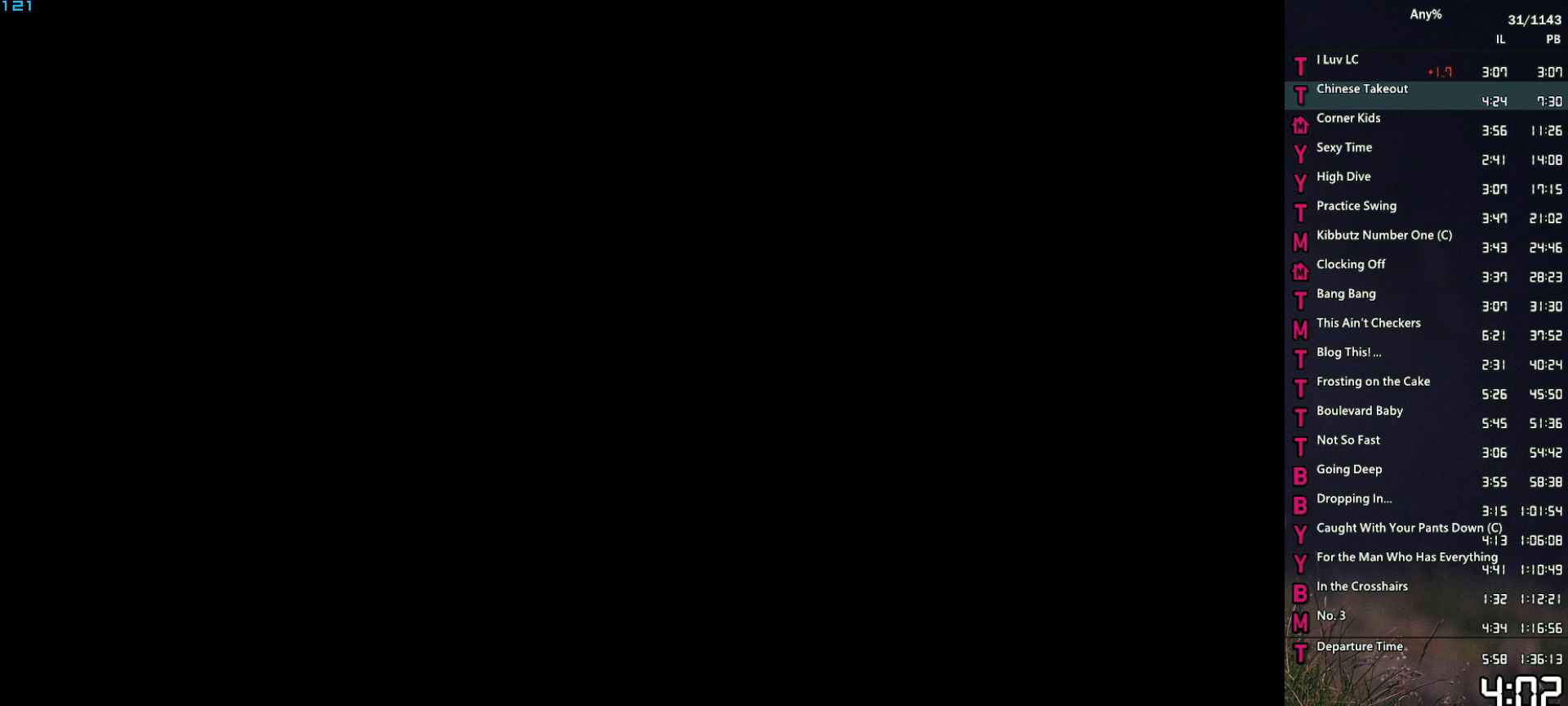
{"keys": ["w"], "mouse": [], "events": []}
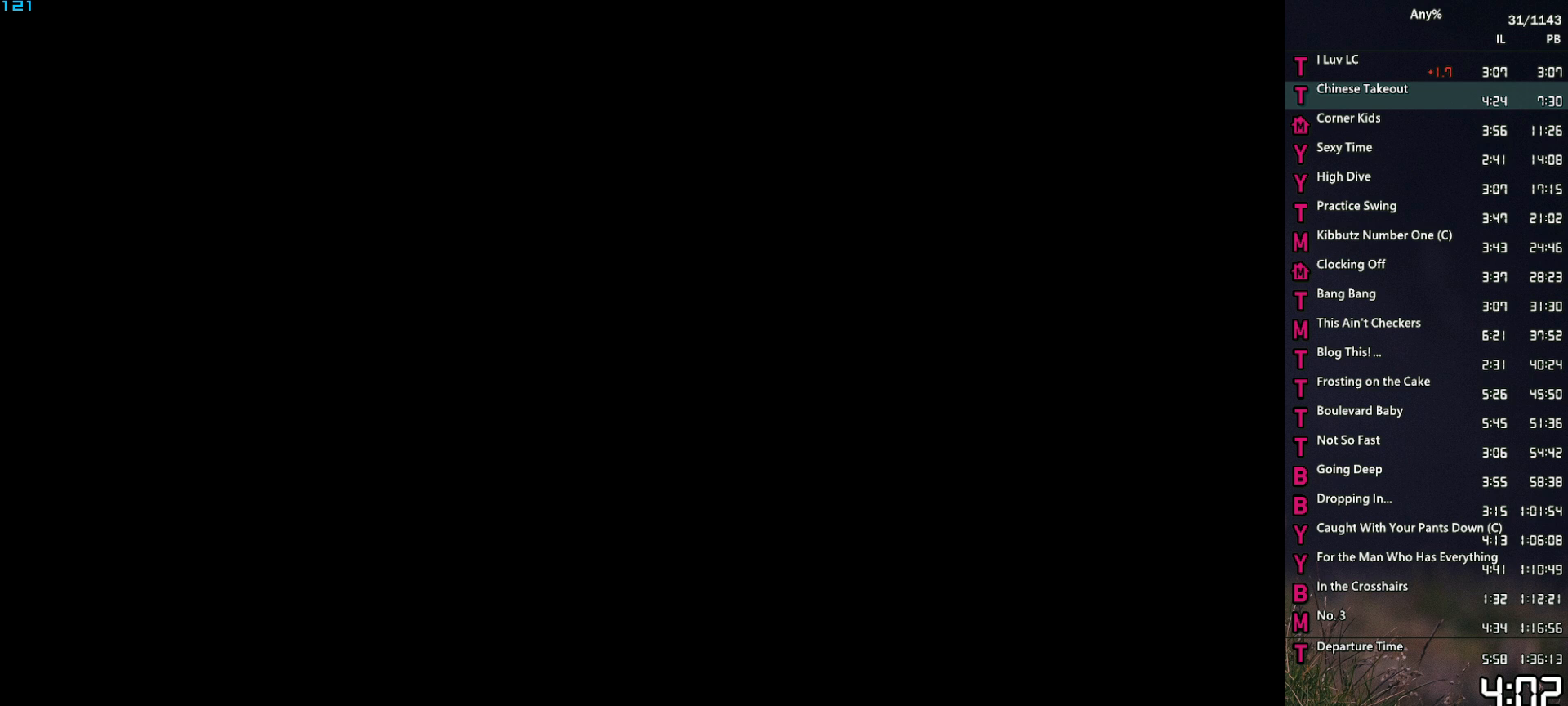
{"keys": ["w"], "mouse": [], "events": []}
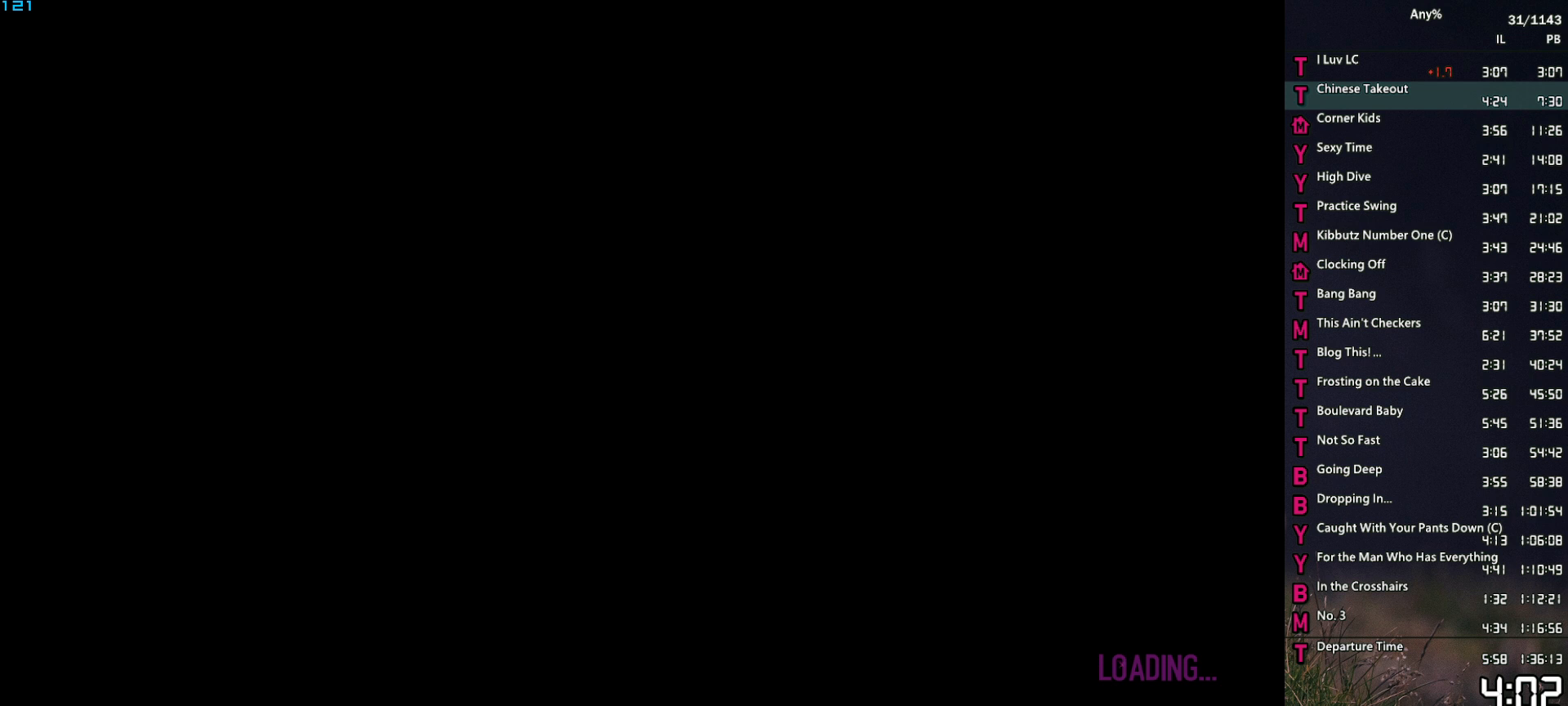
{"keys": ["w"], "mouse": [], "events": []}
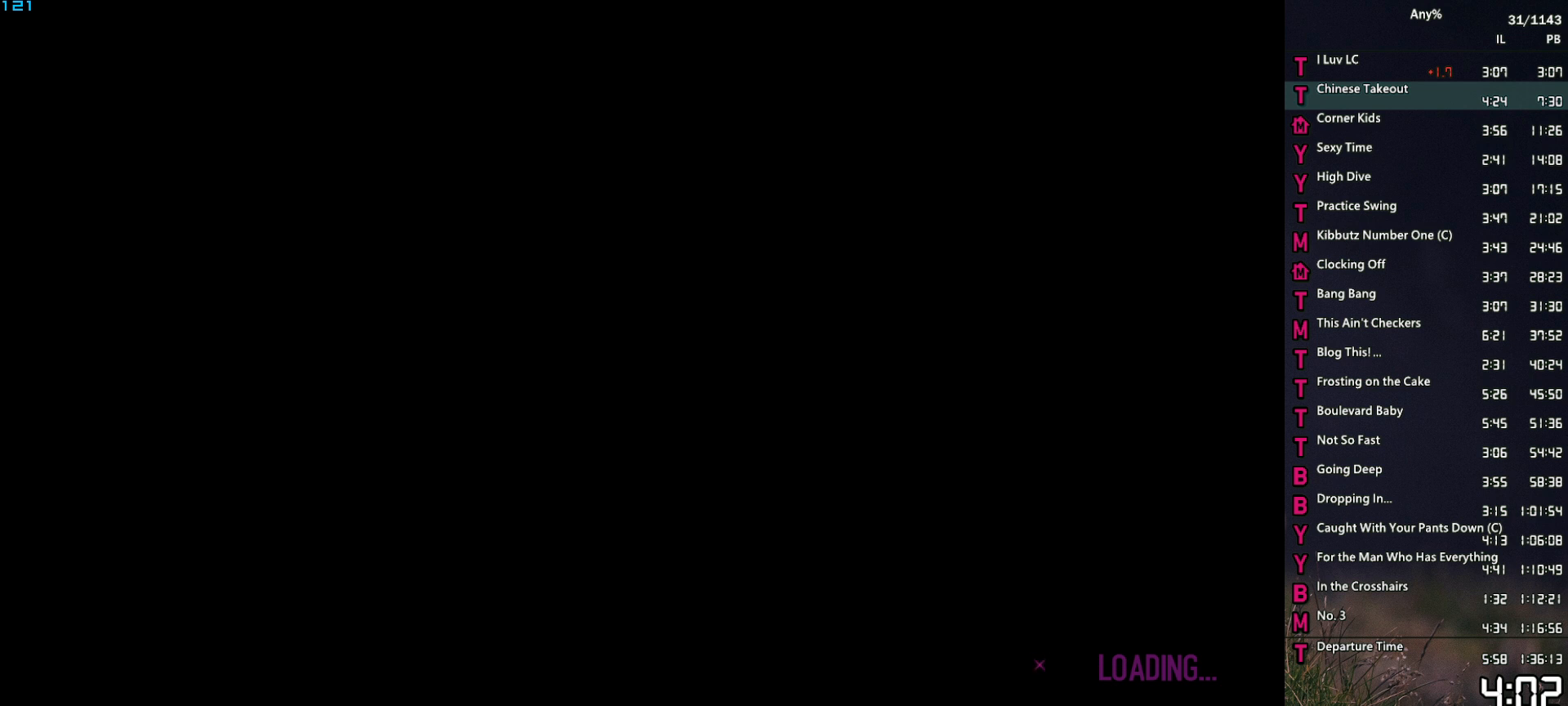
{"keys": ["w"], "mouse": [], "events": []}
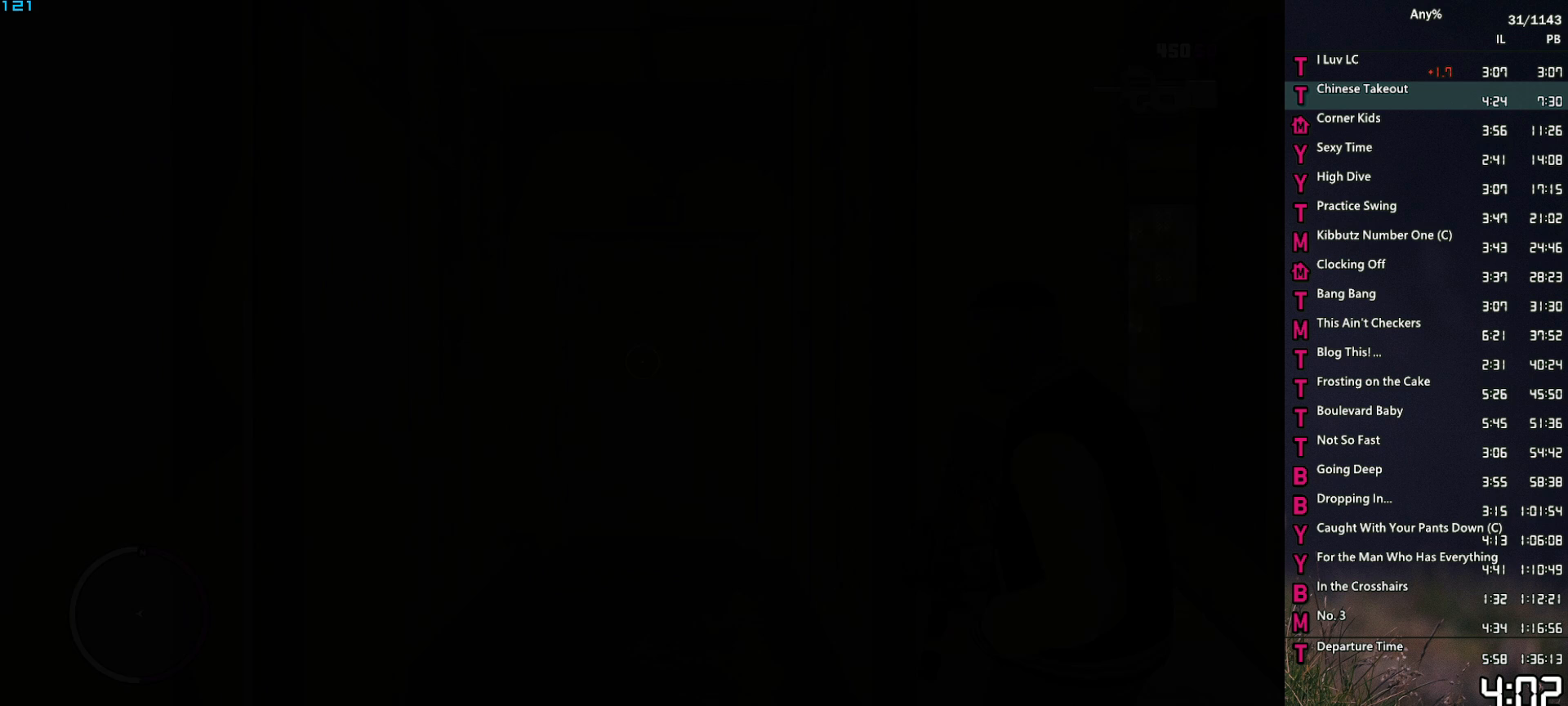
{"keys": ["a", "w"], "mouse": [], "events": [[283, "q", "down"], [333, "q", "up"], [383, "space", "down"], [433, "a", "down"], [483, "space", "up"]]}
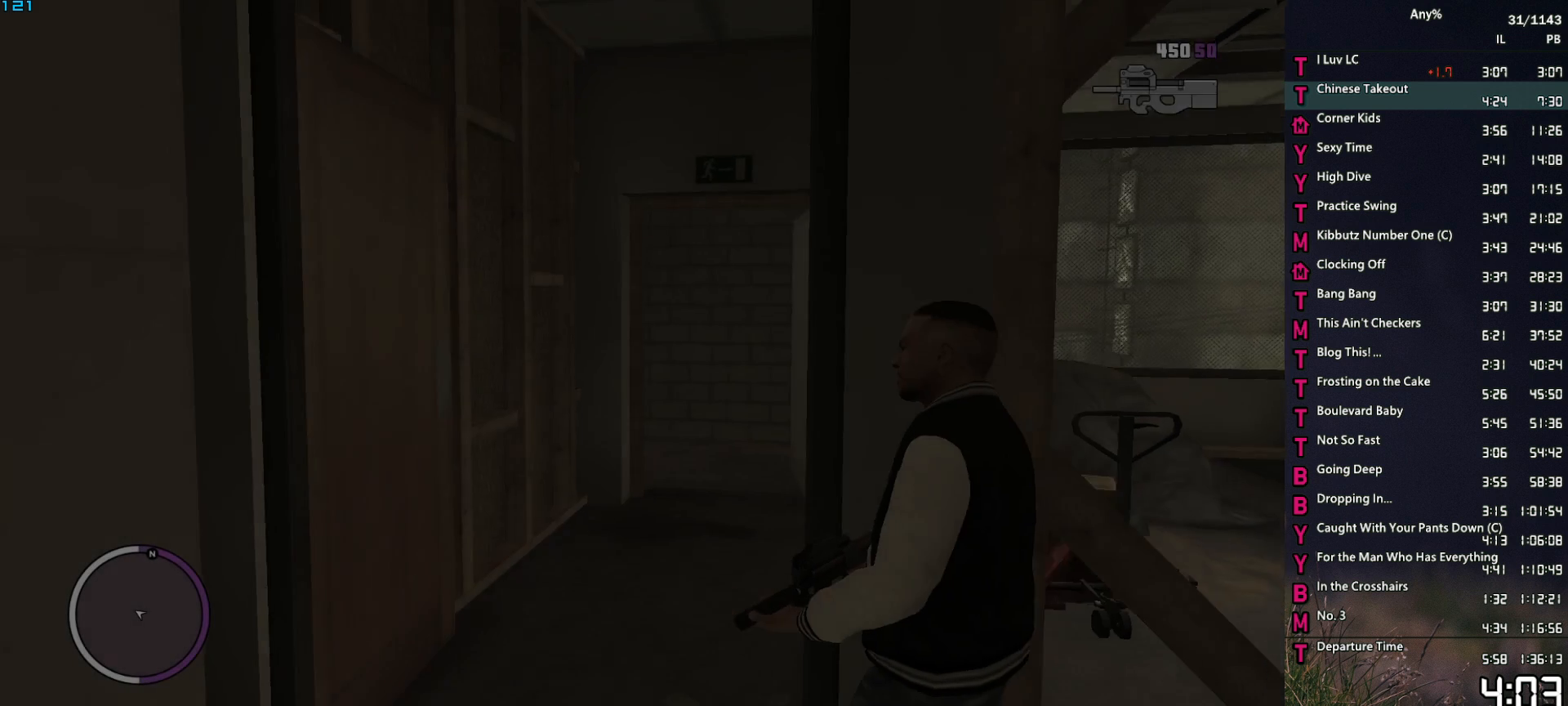
{"keys": ["w"], "mouse": [], "events": [[67, "space", "down"], [167, "space", "up"], [267, "space", "down"], [350, "space", "up"], [400, "a", "up"], [450, "space", "down"], [500, "space", "up"]]}
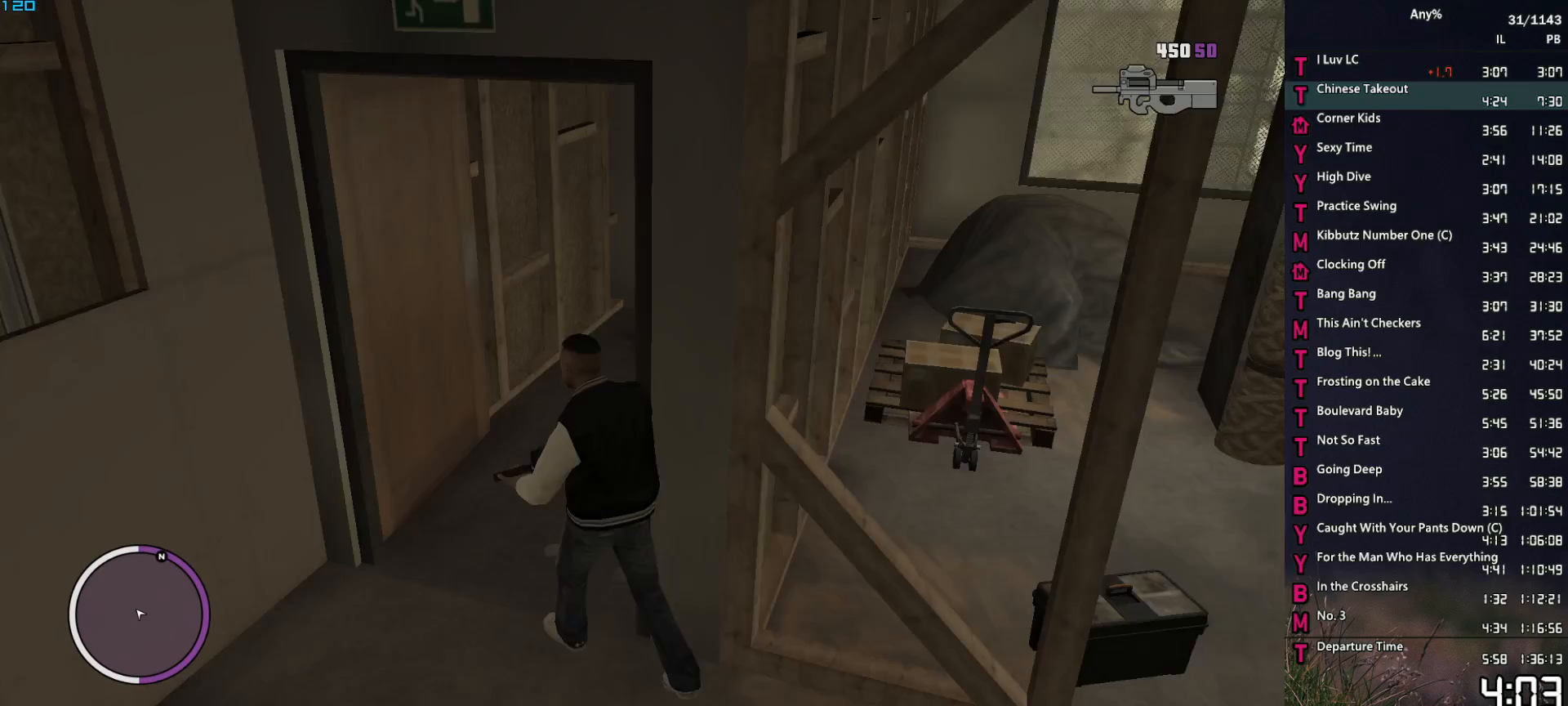
{"keys": ["space", "w"], "mouse": [], "events": [[83, "space", "down"], [133, "d", "down"], [183, "space", "up"], [283, "space", "down"], [367, "space", "up"], [467, "d", "up"], [467, "space", "down"]]}
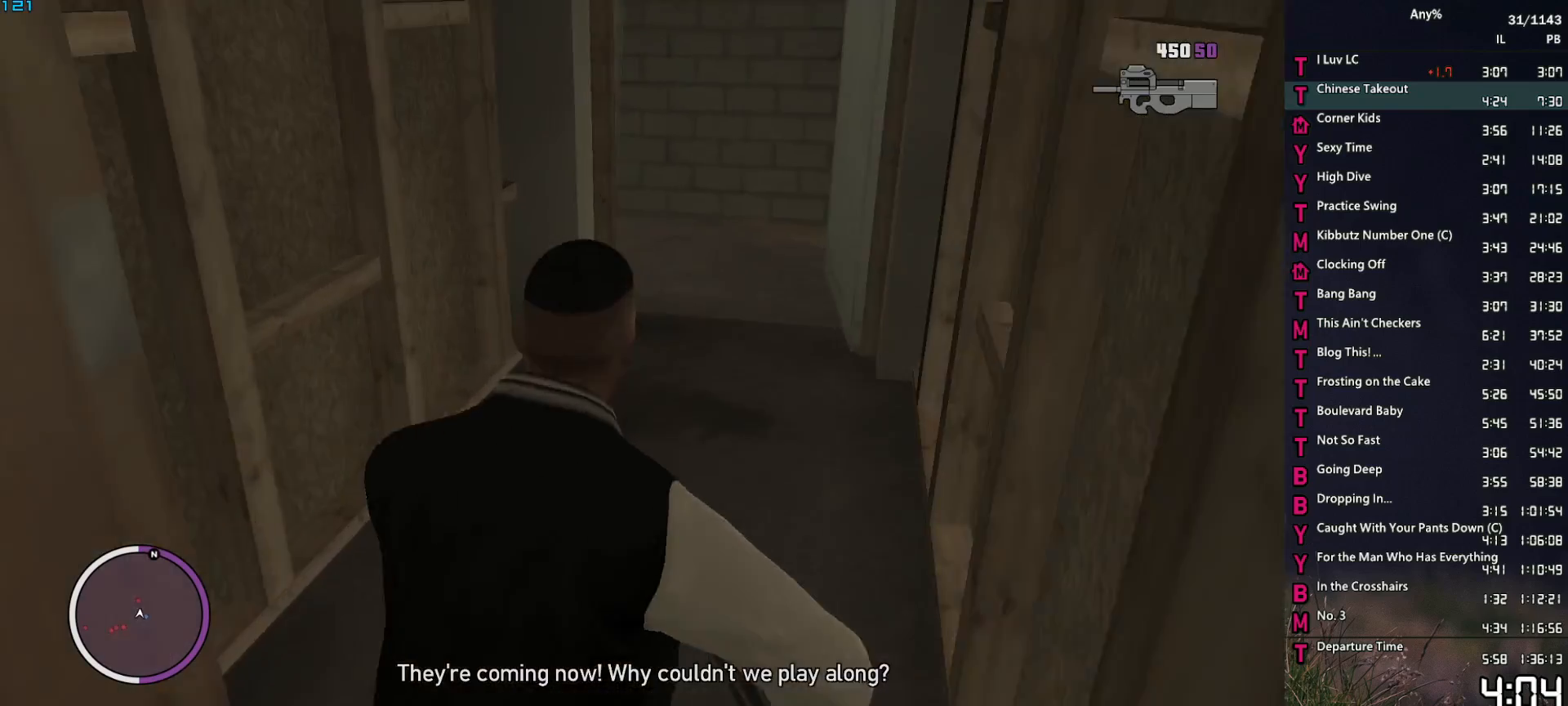
{"keys": ["space", "w"], "mouse": [], "events": [[17, "space", "up"], [150, "space", "down"], [200, "space", "up"], [300, "space", "down"], [383, "space", "up"], [483, "space", "down"]]}
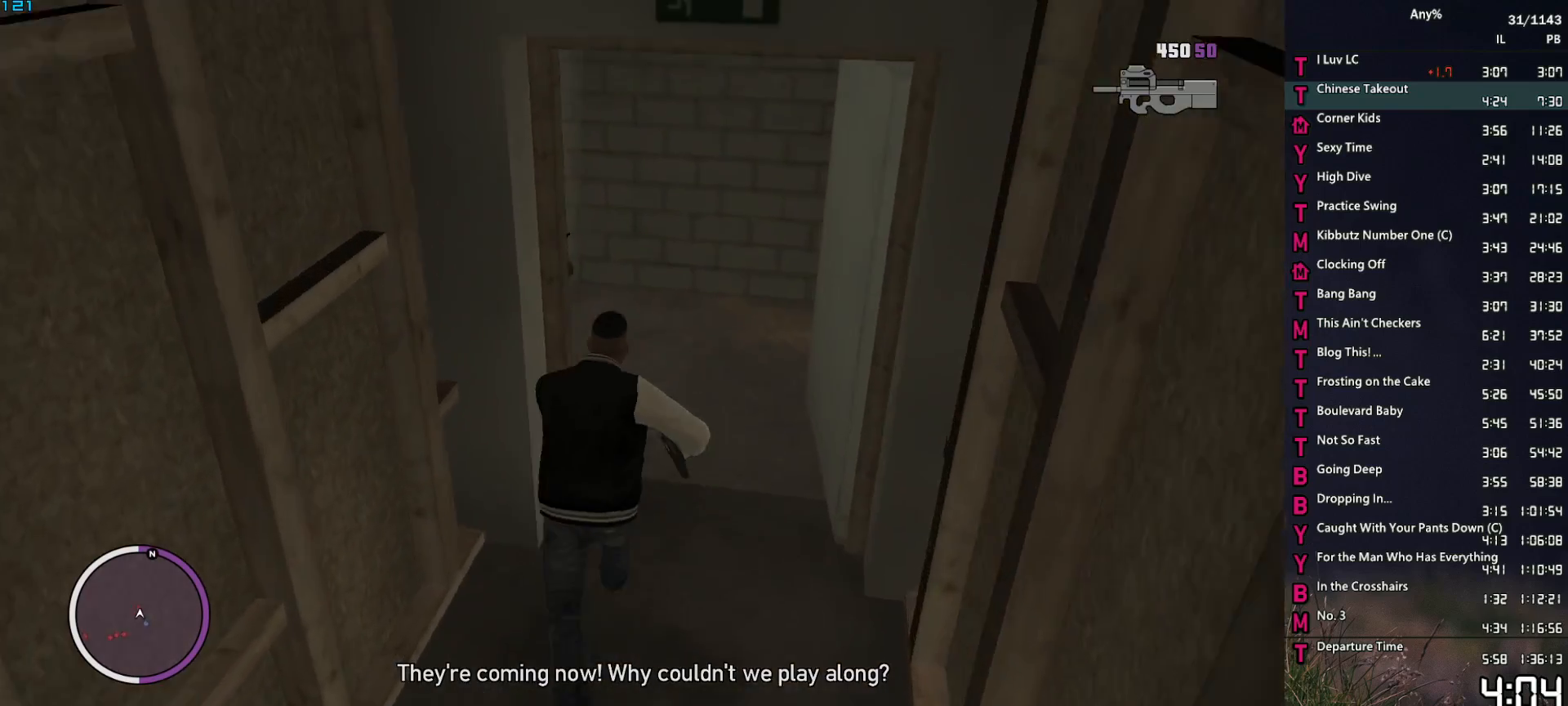
{"keys": [], "mouse": ["right"], "events": [[33, "space", "up"], [83, "w", "up"], [117, "mouse_right", "down"]]}
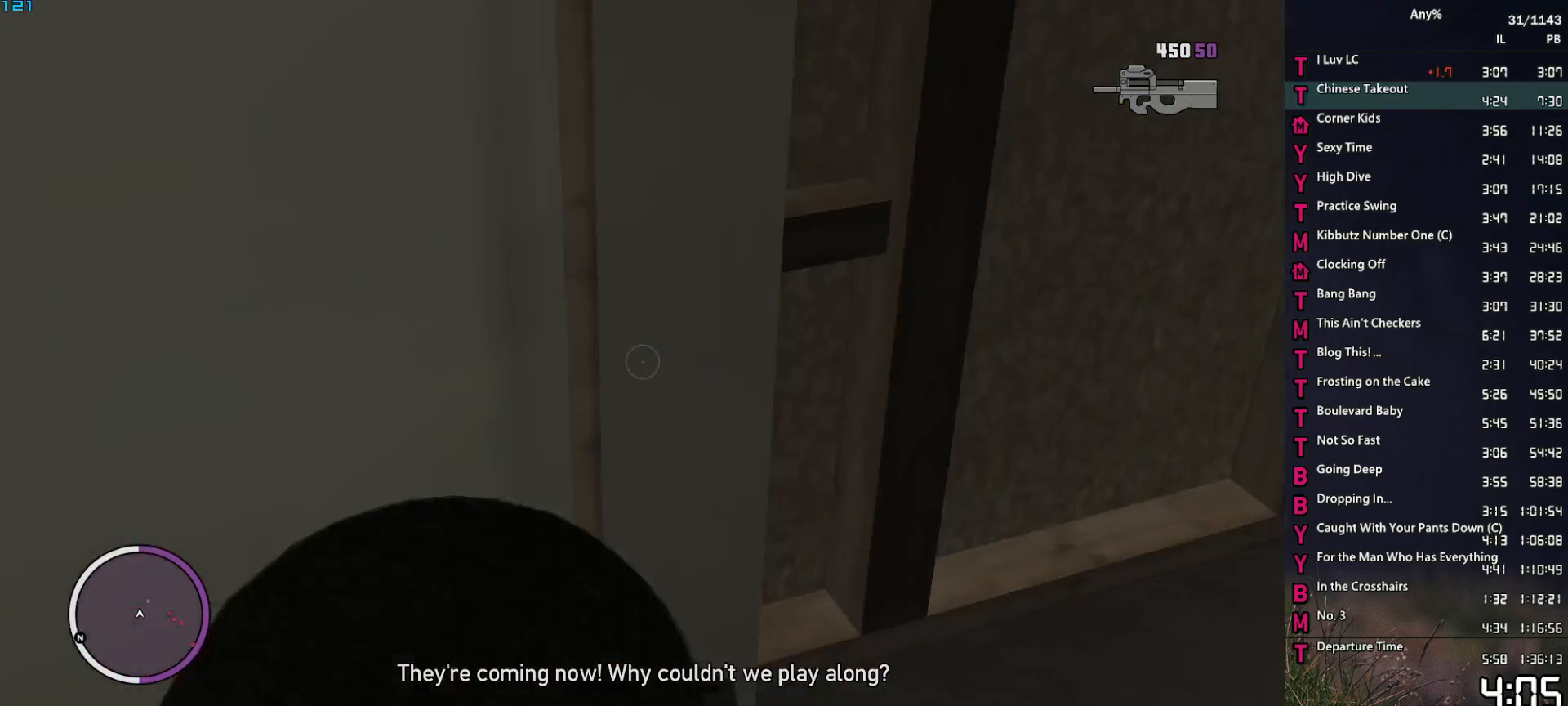
{"keys": [], "mouse": ["right"], "events": []}
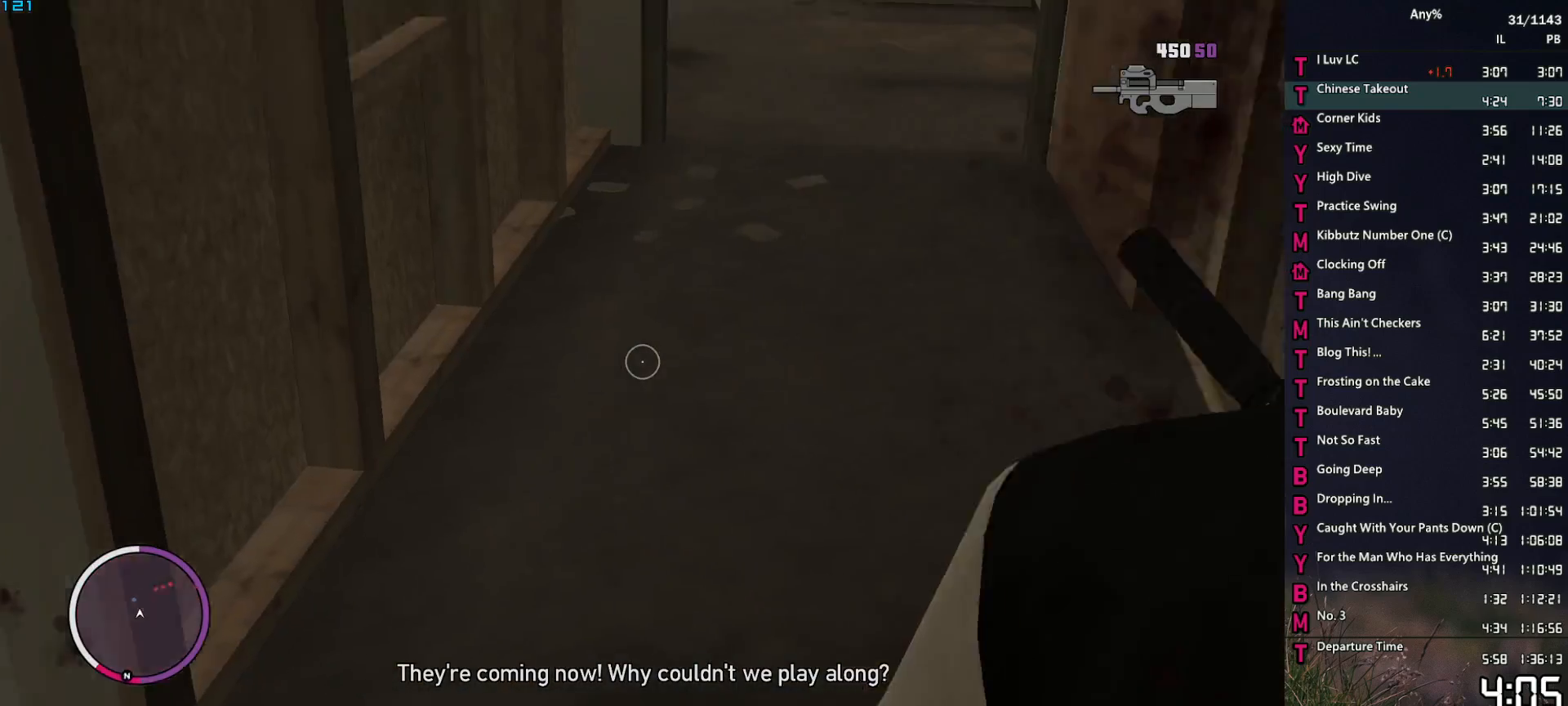
{"keys": [], "mouse": ["right"], "events": []}
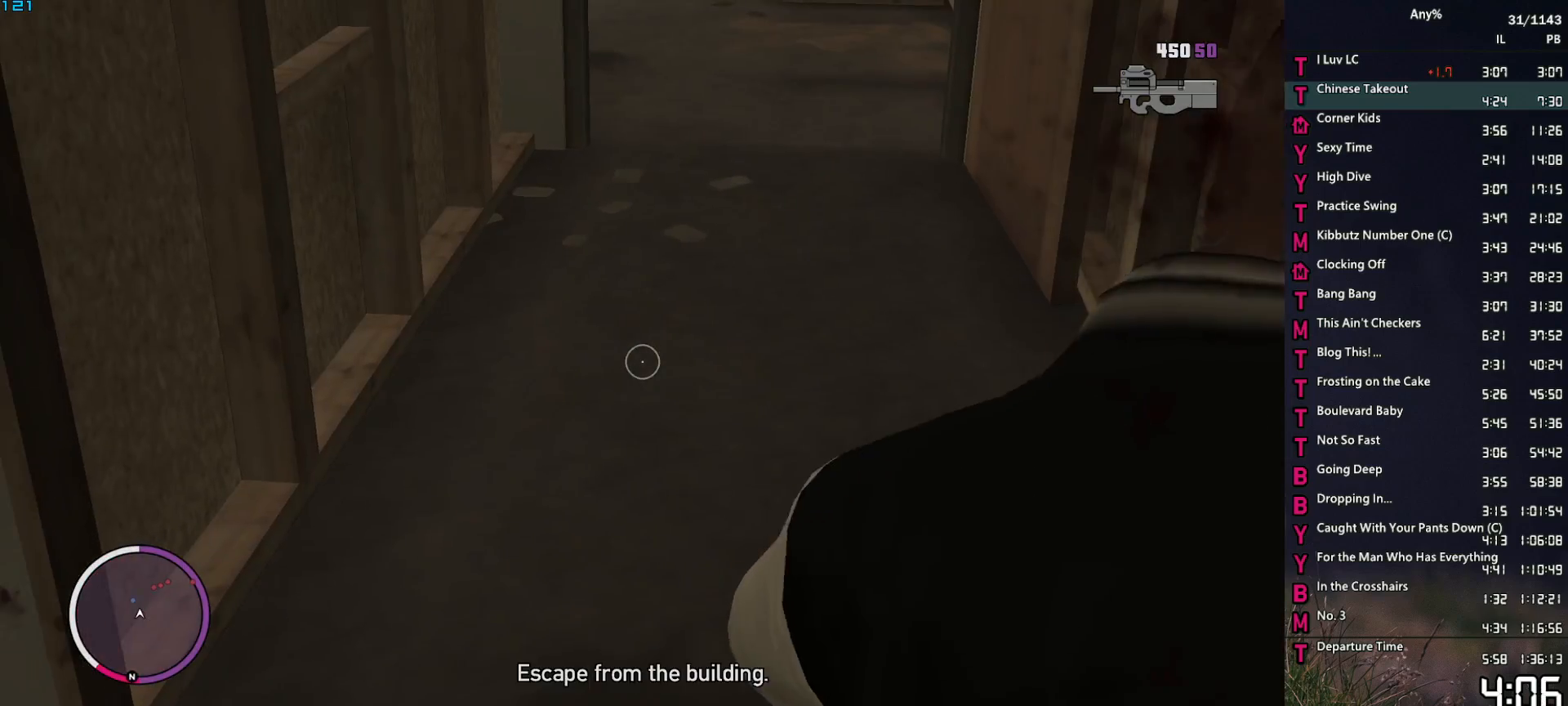
{"keys": ["w"], "mouse": [], "events": [[350, "mouse_right", "up"], [350, "w", "down"], [450, "shift_l", "down"], [500, "shift_l", "up"]]}
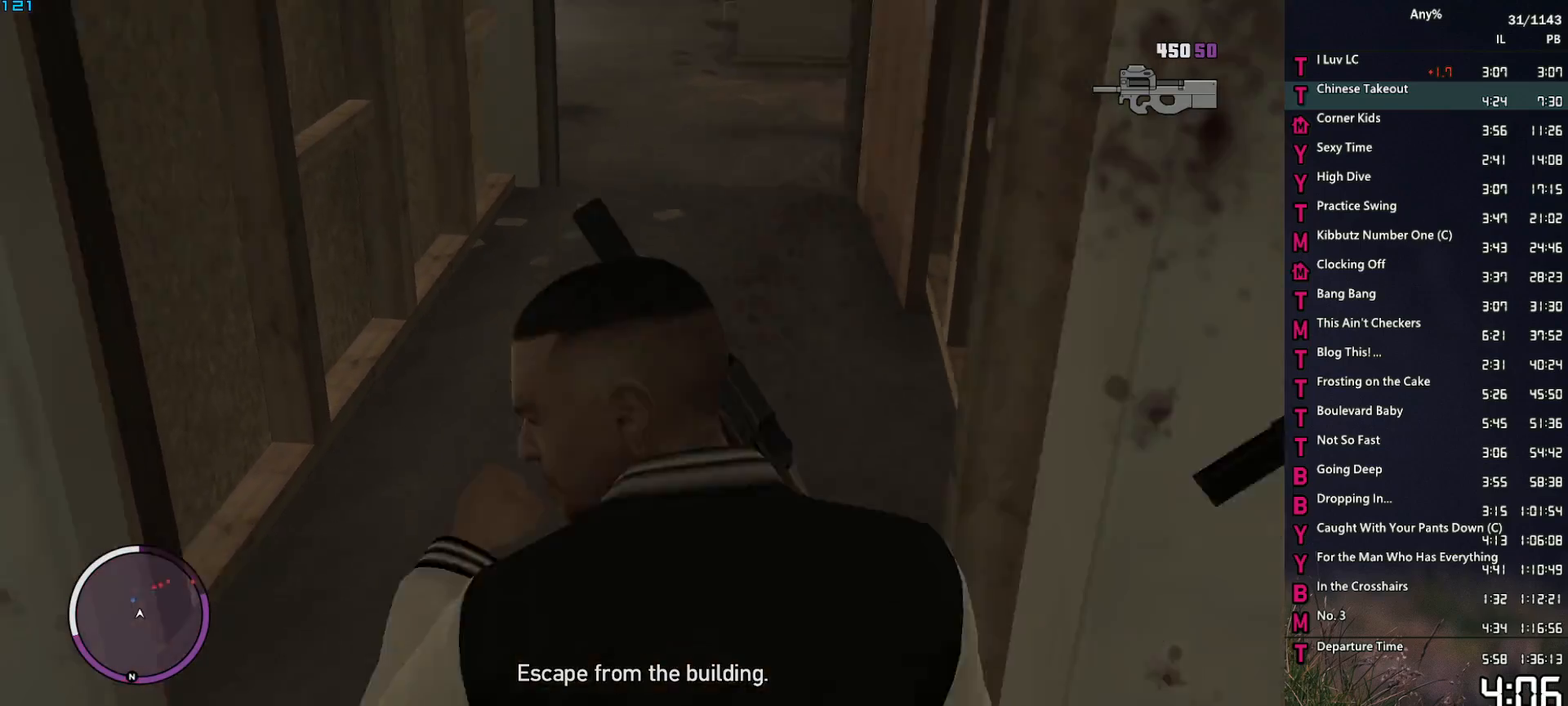
{"keys": ["w"], "mouse": [], "events": [[83, "shift_l", "down"], [133, "shift_l", "up"], [233, "shift_l", "down"], [317, "shift_l", "up"], [367, "shift_l", "down"], [467, "shift_l", "up"]]}
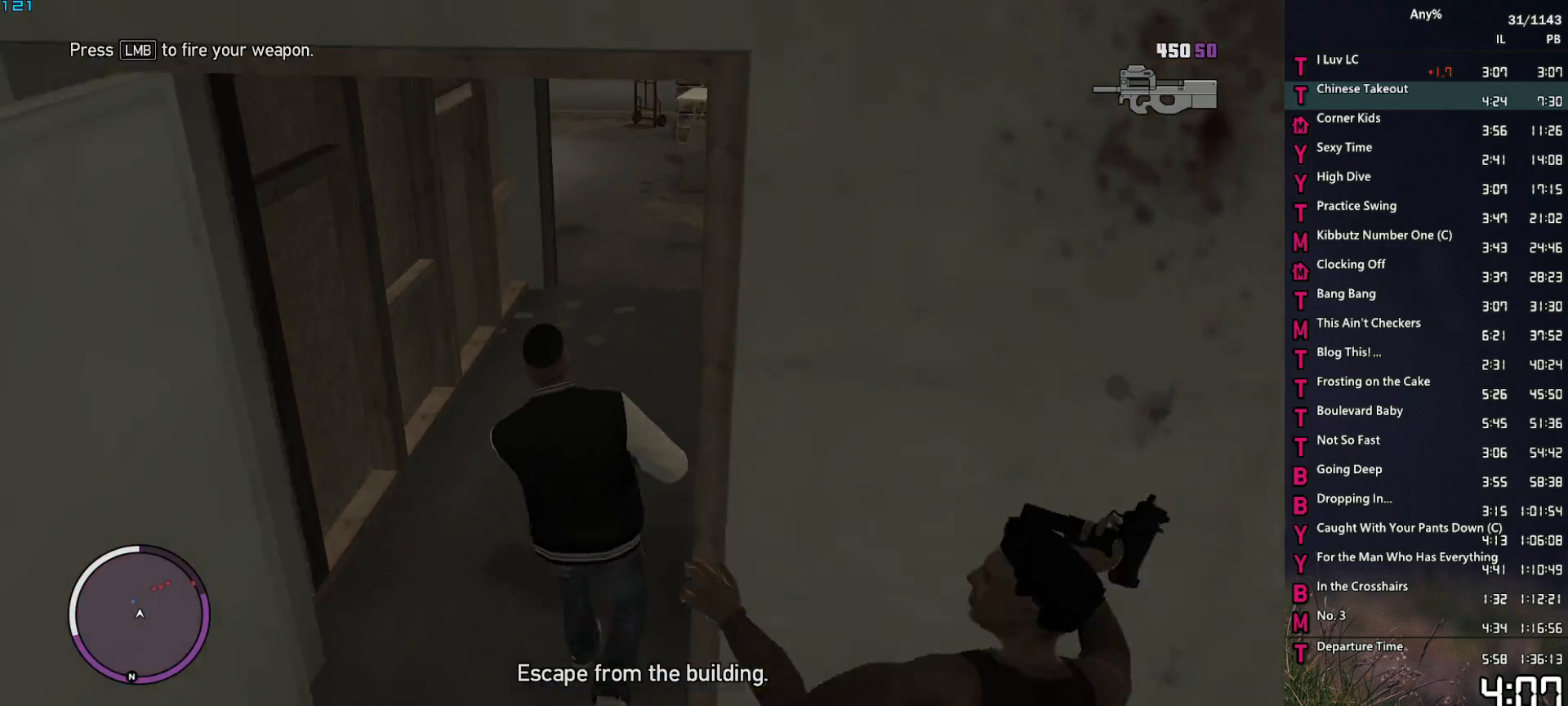
{"keys": ["a", "space", "w"], "mouse": [], "events": [[17, "shift_l", "down"], [100, "shift_l", "up"], [483, "a", "down"], [483, "space", "down"]]}
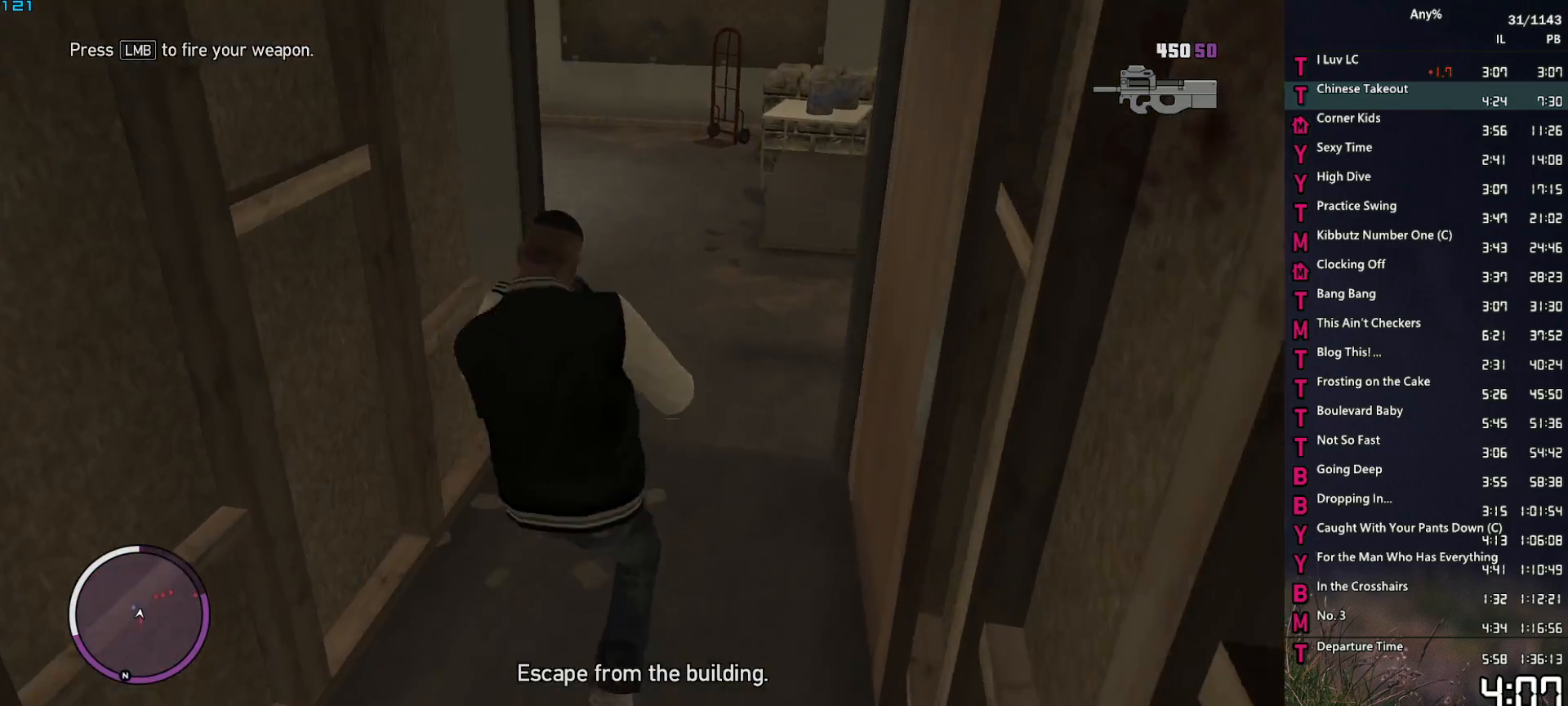
{"keys": ["a", "space", "w"], "mouse": [], "events": [[33, "a", "up"], [33, "space", "up"], [117, "space", "down"], [217, "a", "down"], [217, "space", "up"], [300, "space", "down"], [400, "space", "up"], [500, "space", "down"]]}
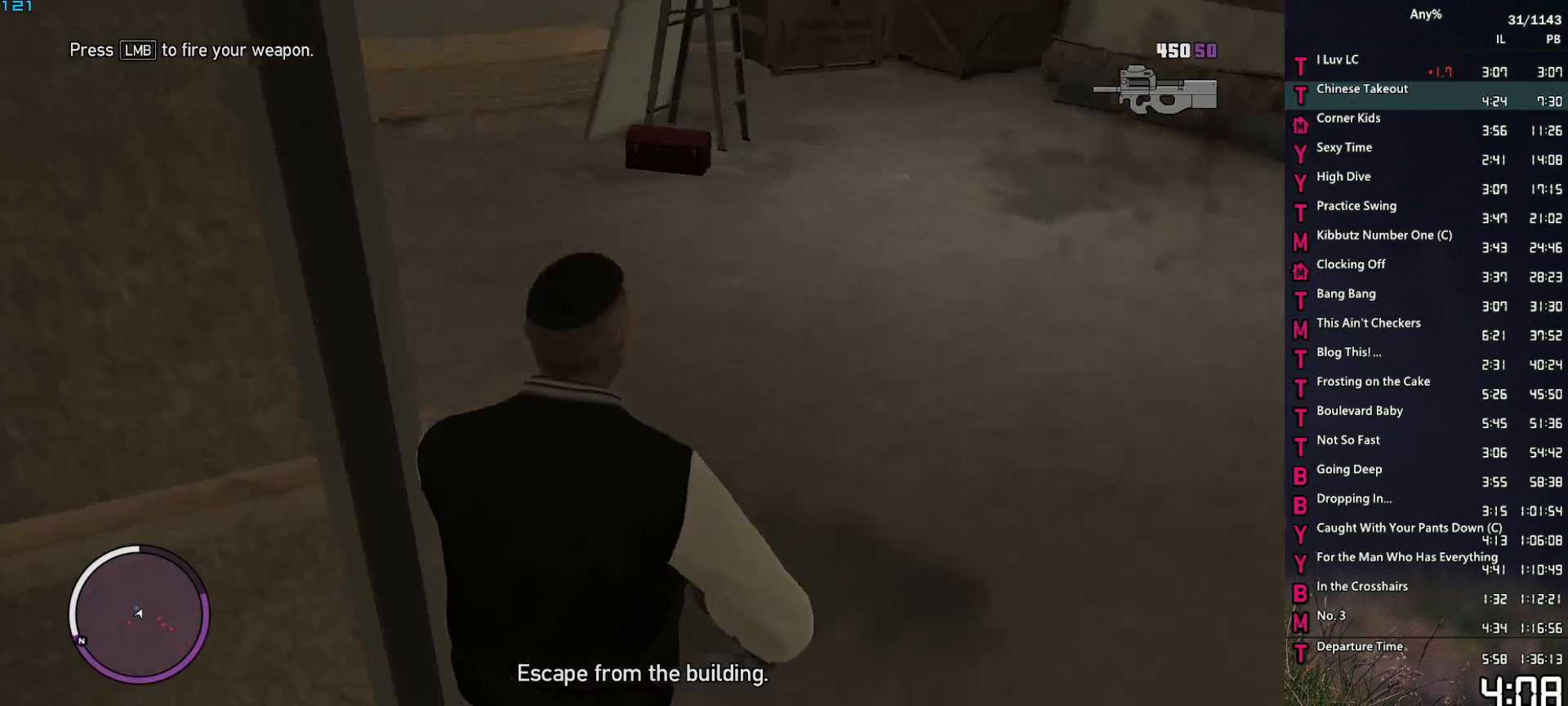
{"keys": ["a", "w"], "mouse": [], "events": [[83, "space", "up"], [183, "a", "up"], [183, "space", "down"], [233, "space", "up"], [367, "space", "down"], [417, "space", "up"], [467, "a", "down"]]}